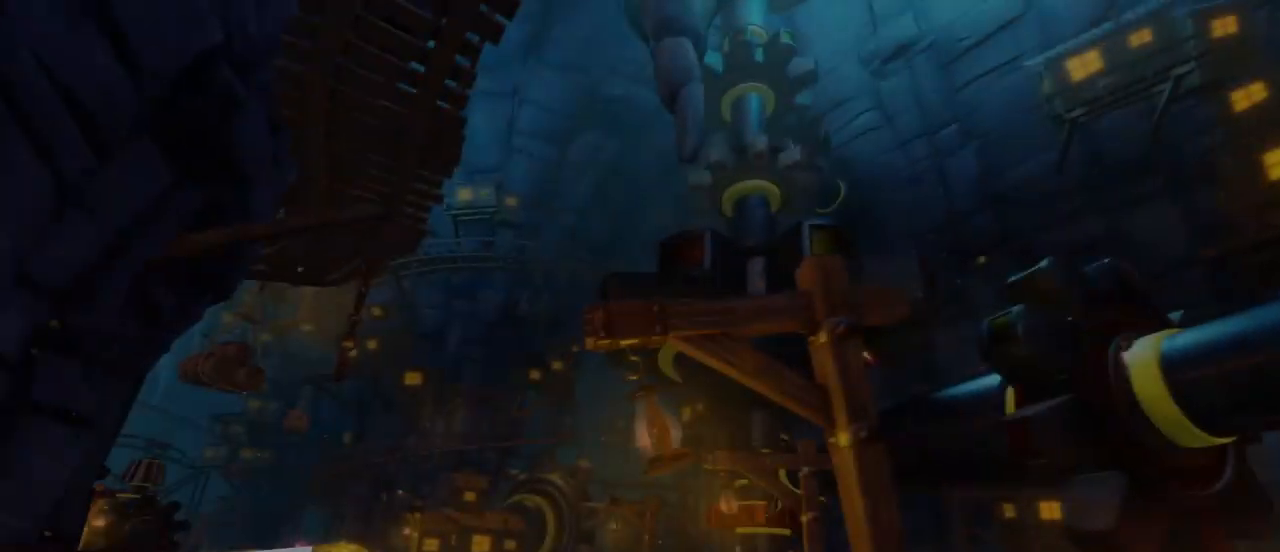
Gameplay with a controller (PlayStation layout); each line is a JSON object with the inputs held at the frame after it (dt_ms = milliseconds from this image to that frame). "events" lists button and stick changes between this image and that frame as [ms after this image, input, new state], when the widget could be followed in between. Not read: right_stick.
{"dt_ms": 500, "buttons": [], "left_stick": "center", "events": []}
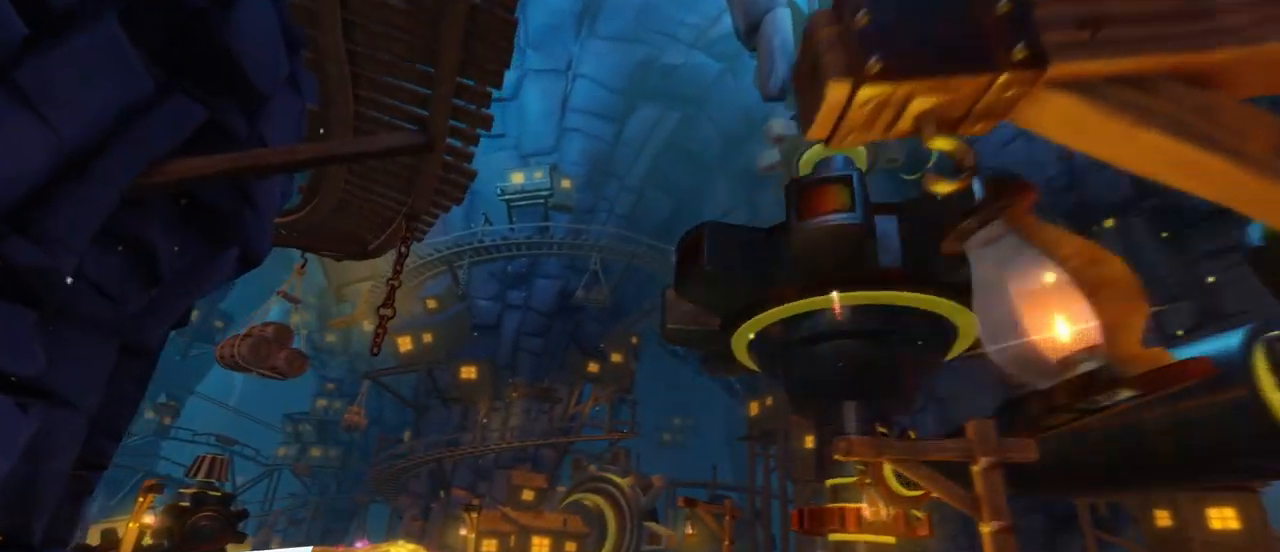
{"dt_ms": 500, "buttons": [], "left_stick": "center", "events": []}
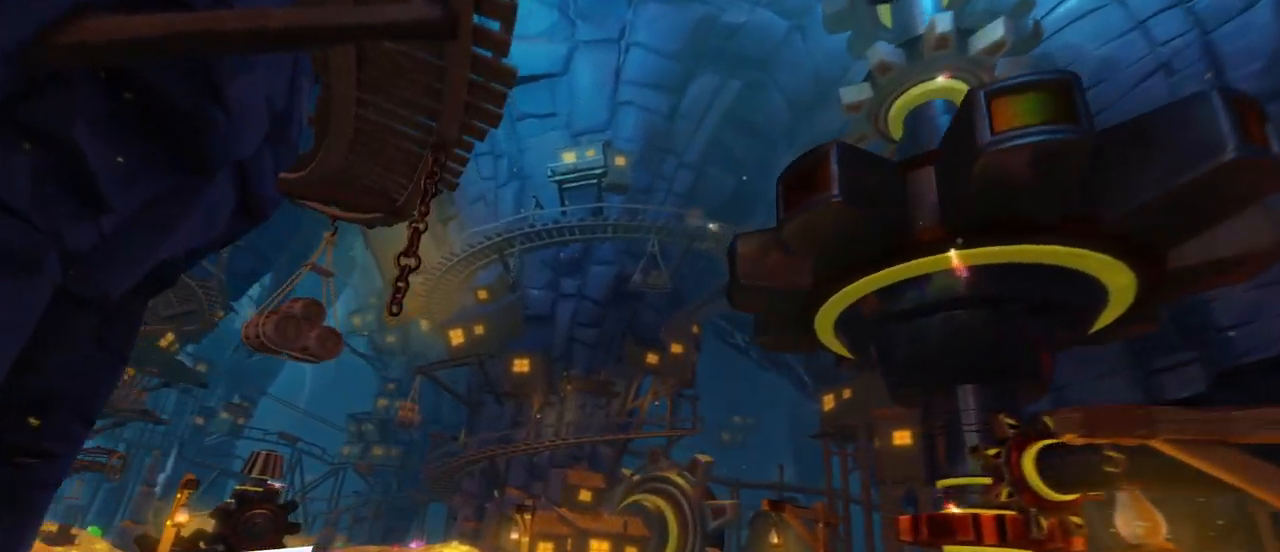
{"dt_ms": 500, "buttons": [], "left_stick": "center", "events": []}
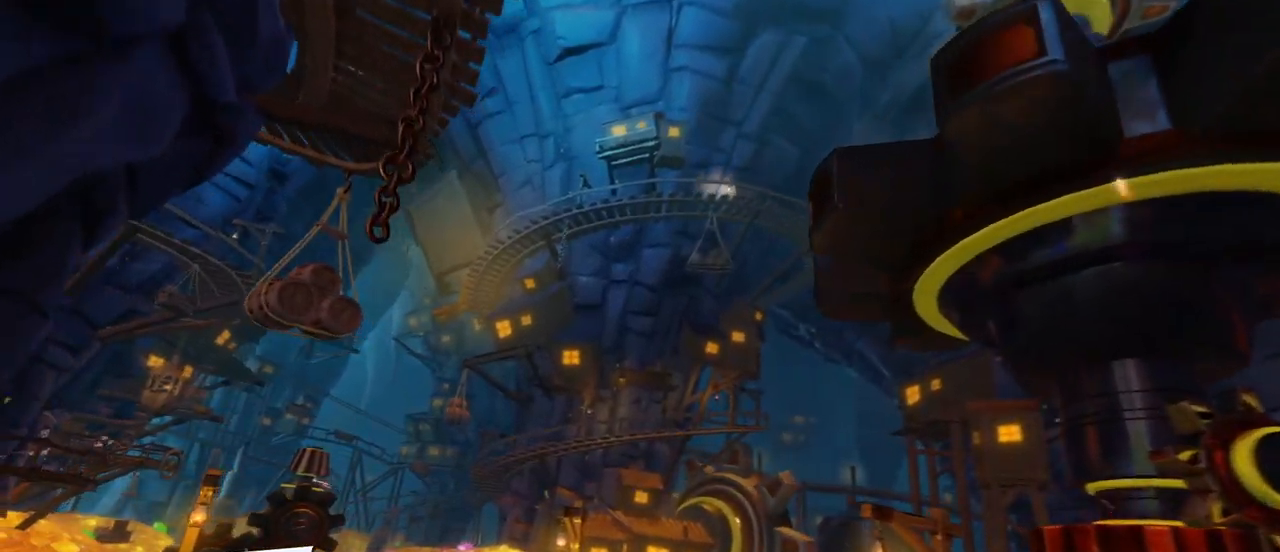
{"dt_ms": 500, "buttons": [], "left_stick": "center", "events": []}
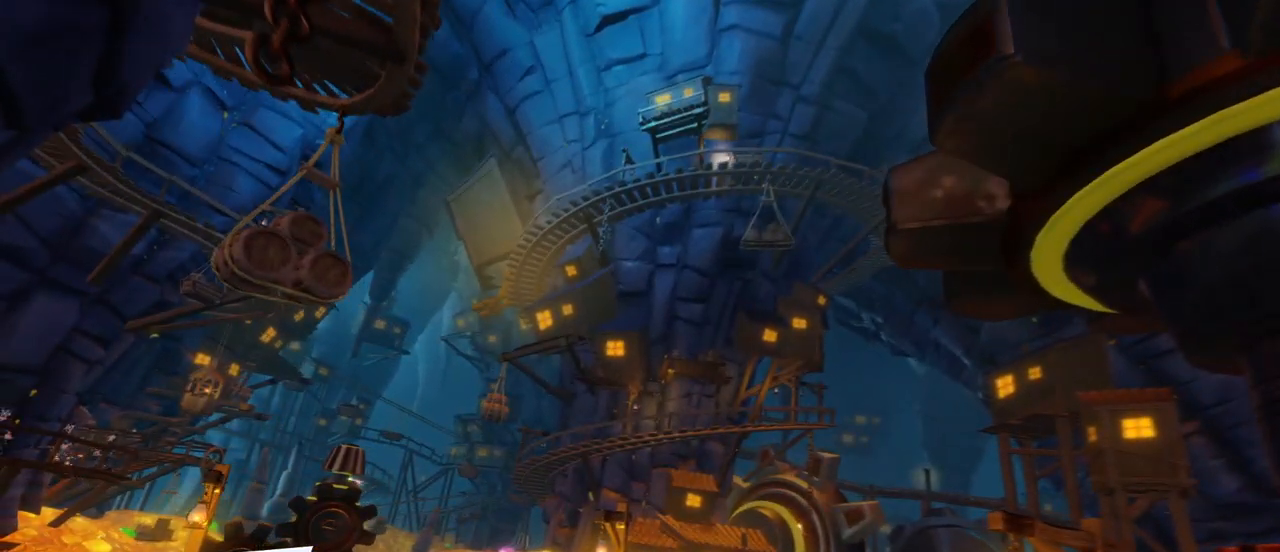
{"dt_ms": 500, "buttons": [], "left_stick": "center", "events": []}
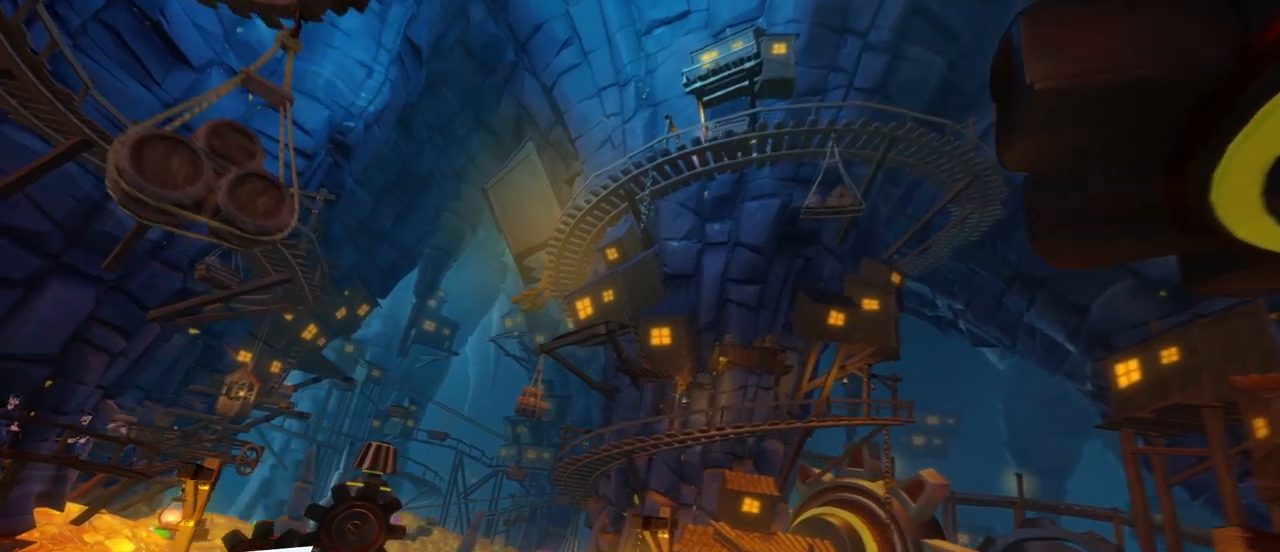
{"dt_ms": 500, "buttons": [], "left_stick": "center", "events": []}
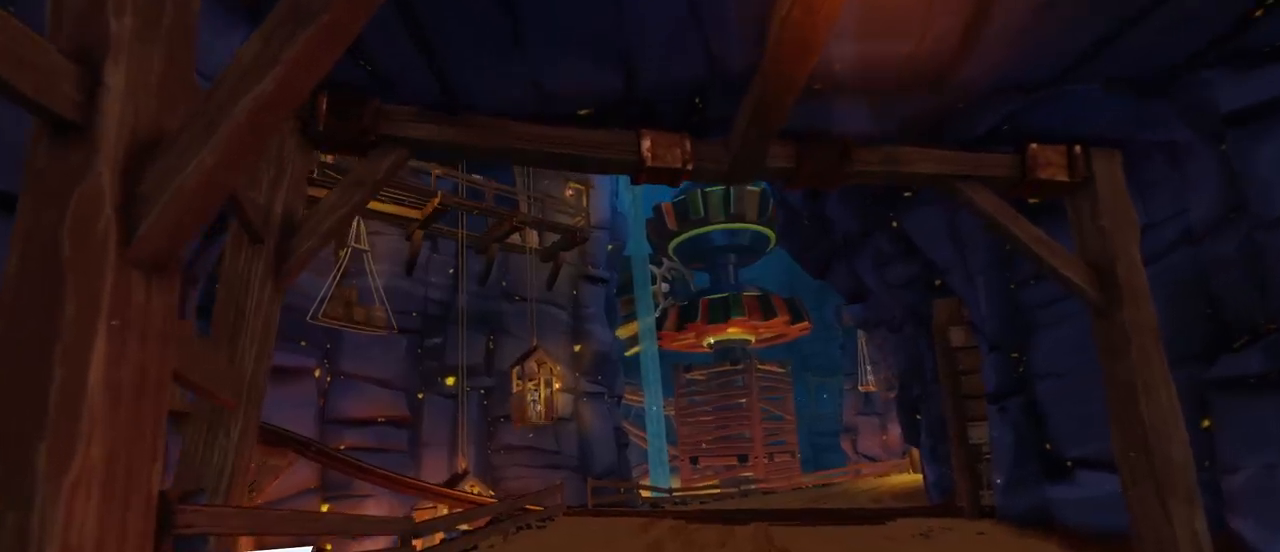
{"dt_ms": 500, "buttons": ["TRIANGLE"], "left_stick": "center", "events": [[283, "TRIANGLE", "down"], [367, "TRIANGLE", "up"], [433, "TRIANGLE", "down"]]}
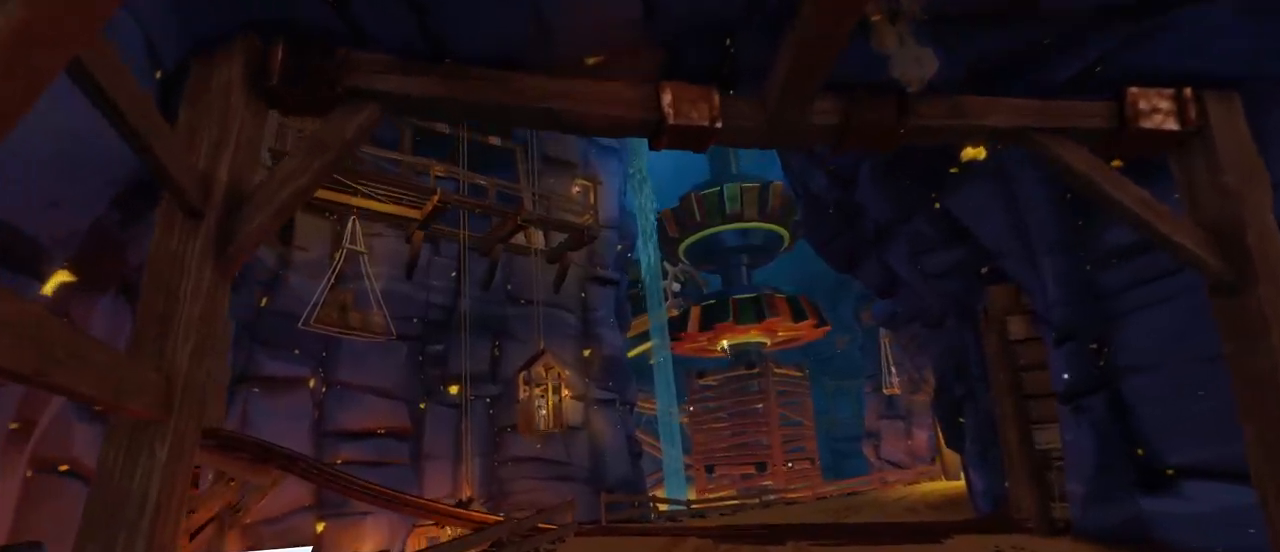
{"dt_ms": 1000, "buttons": [], "left_stick": "center"}
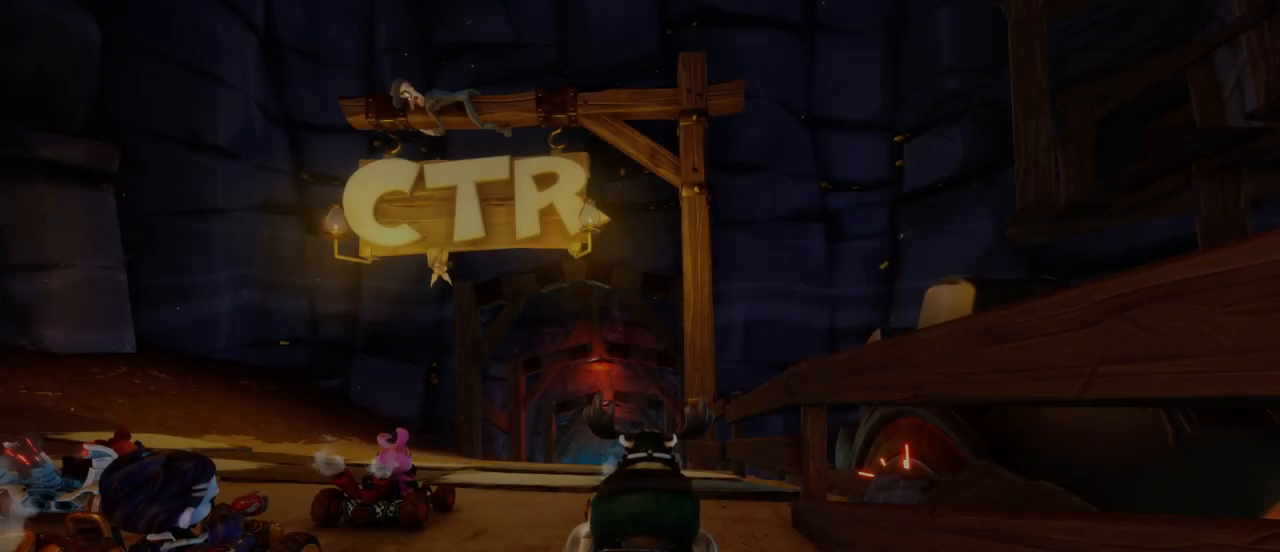
{"dt_ms": 500, "buttons": ["R1"], "left_stick": "center", "events": [[50, "R1", "down"]]}
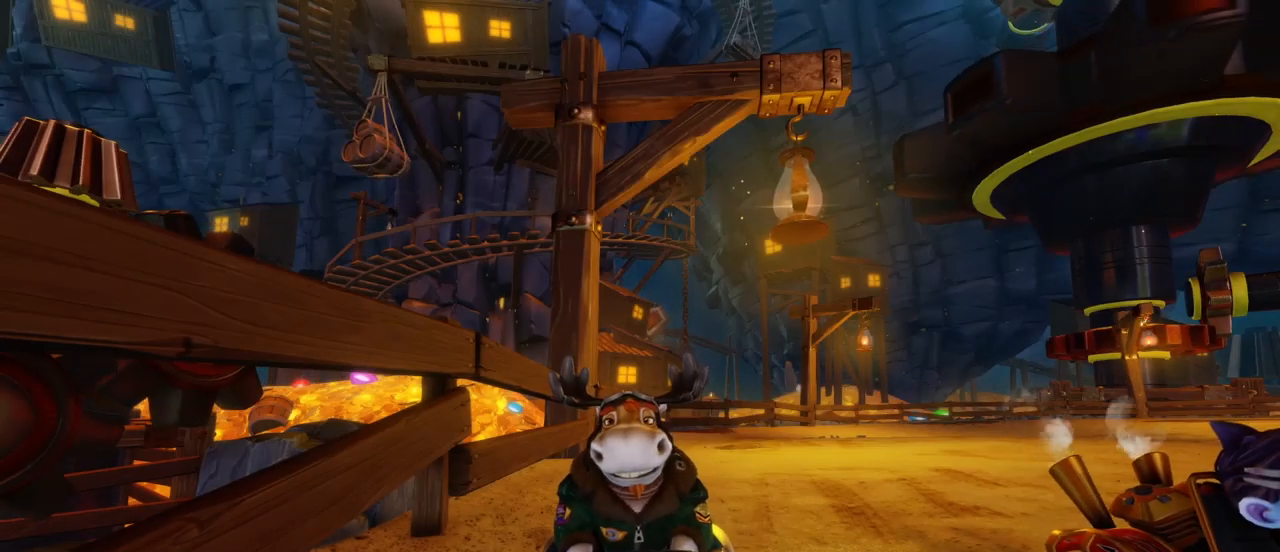
{"dt_ms": 500, "buttons": ["R1"], "left_stick": "center", "events": []}
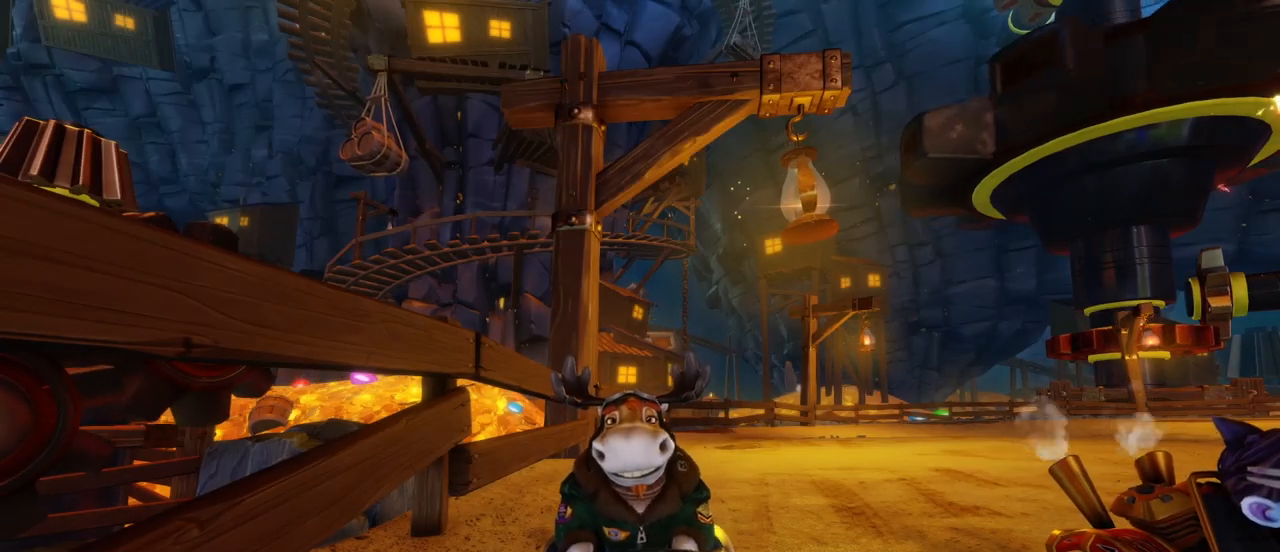
{"dt_ms": 500, "buttons": ["R1"], "left_stick": "center", "events": []}
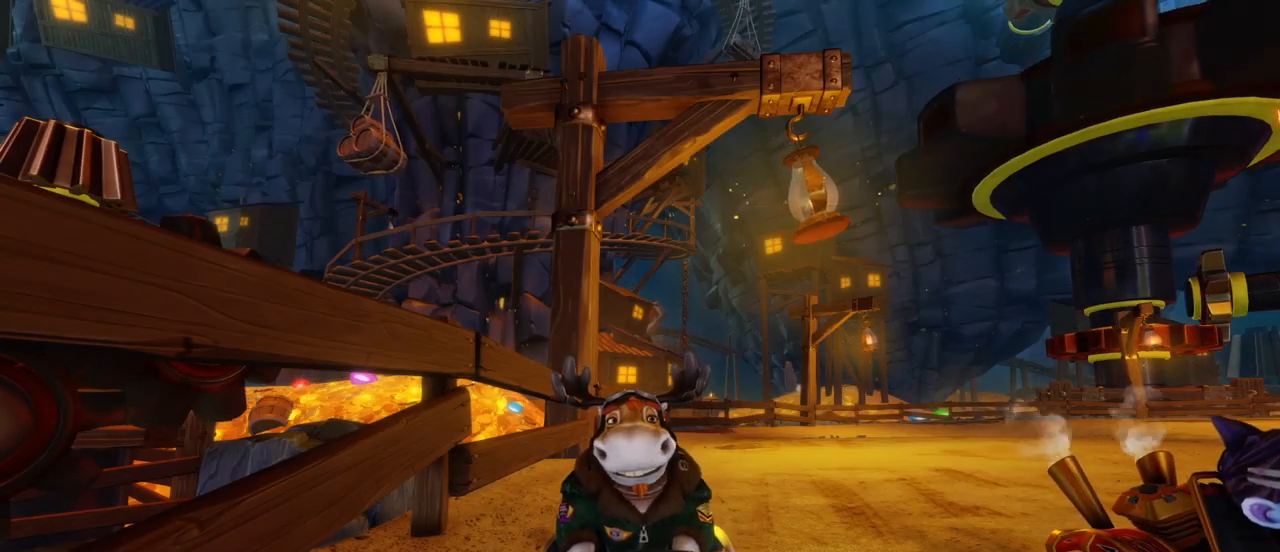
{"dt_ms": 500, "buttons": ["R1"], "left_stick": "center", "events": []}
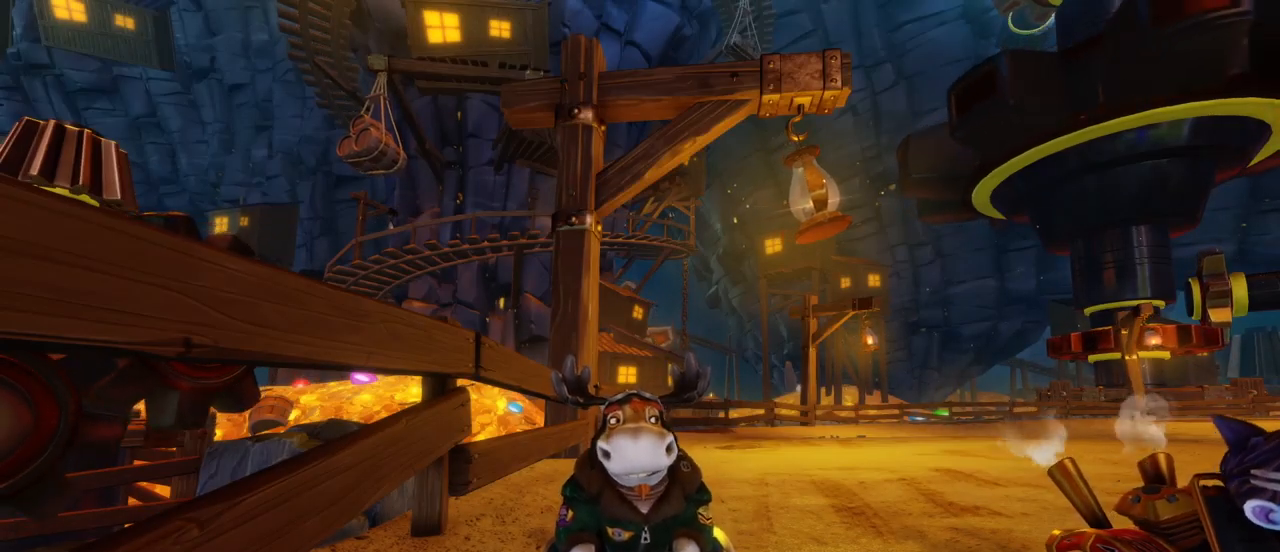
{"dt_ms": 500, "buttons": [], "left_stick": "center", "events": [[183, "R1", "up"]]}
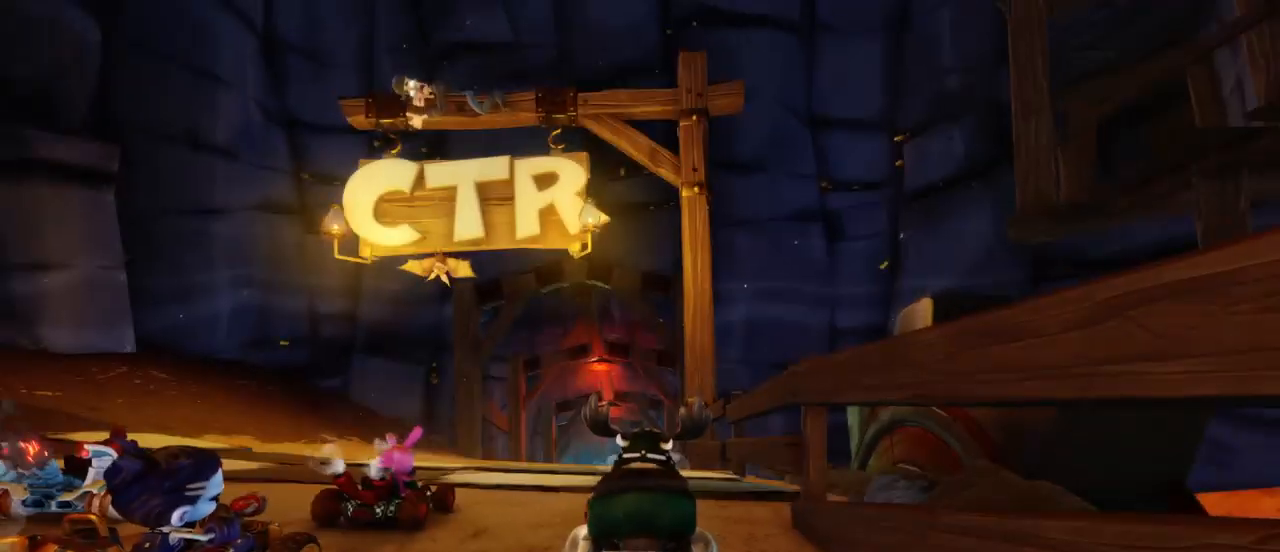
{"dt_ms": 500, "buttons": [], "left_stick": "center", "events": []}
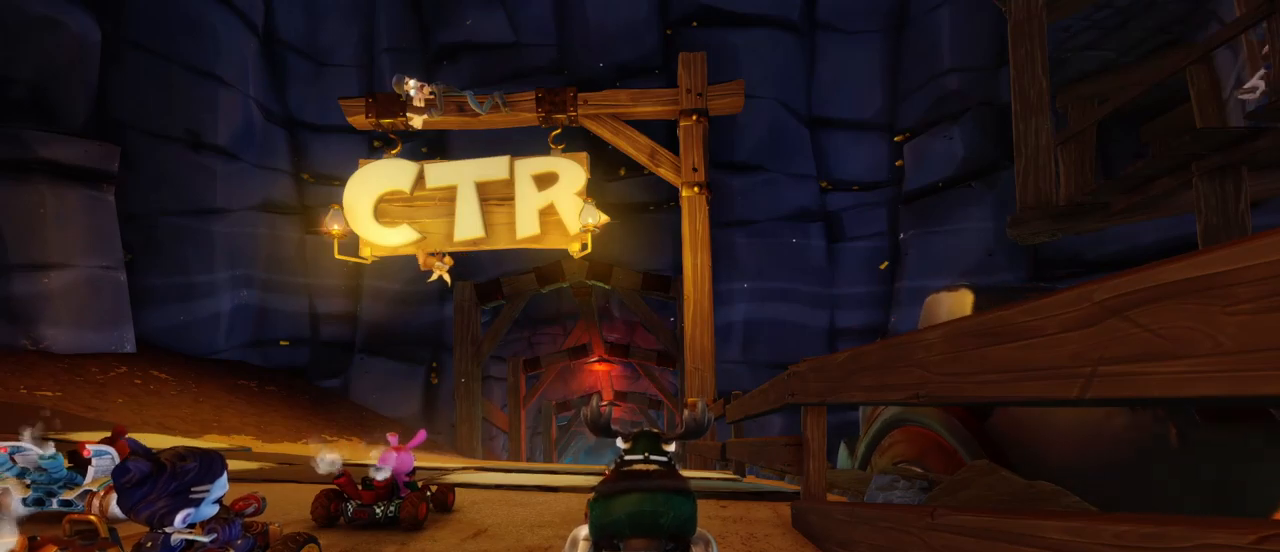
{"dt_ms": 500, "buttons": [], "left_stick": "center", "events": []}
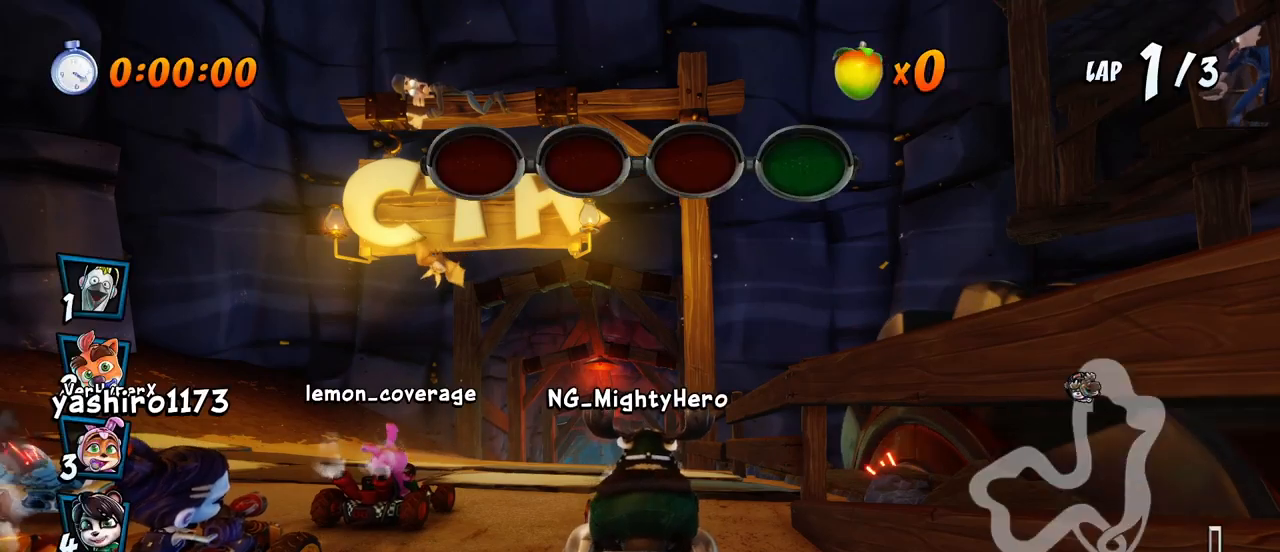
{"dt_ms": 500, "buttons": [], "left_stick": "center", "events": []}
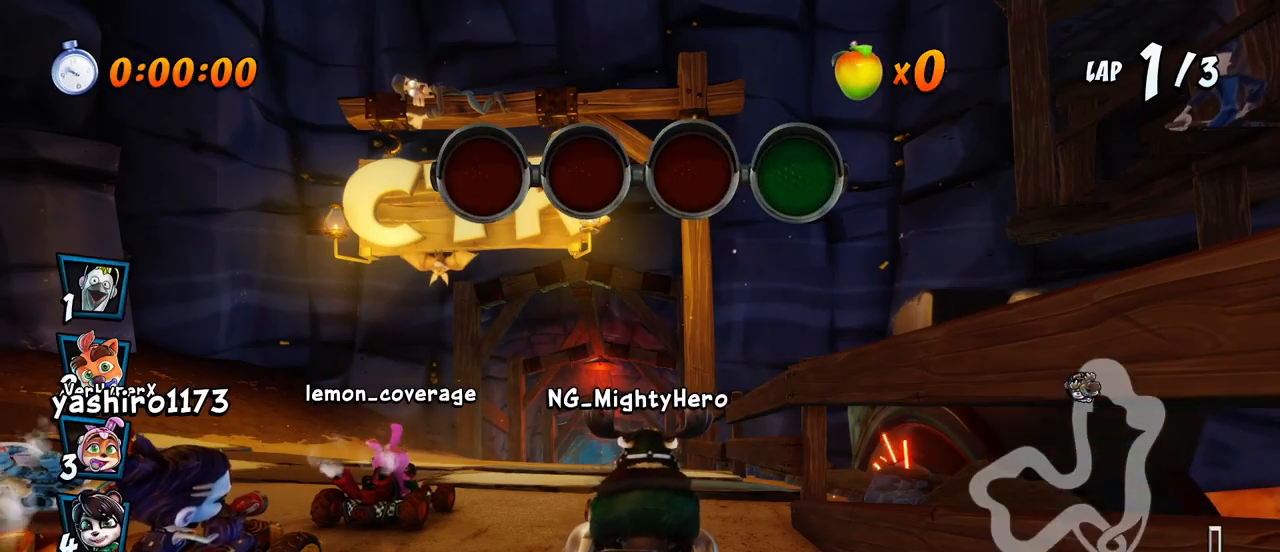
{"dt_ms": 500, "buttons": [], "left_stick": "center", "events": [[50, "CROSS", "down"], [283, "CROSS", "up"]]}
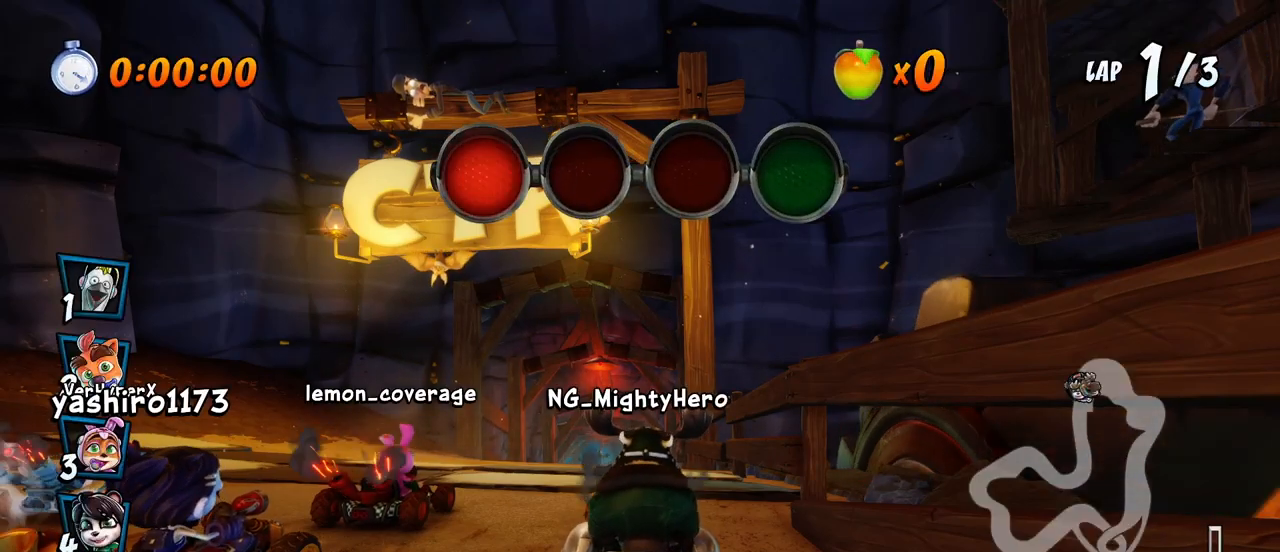
{"dt_ms": 500, "buttons": [], "left_stick": "center", "events": [[100, "CROSS", "down"], [333, "CROSS", "up"]]}
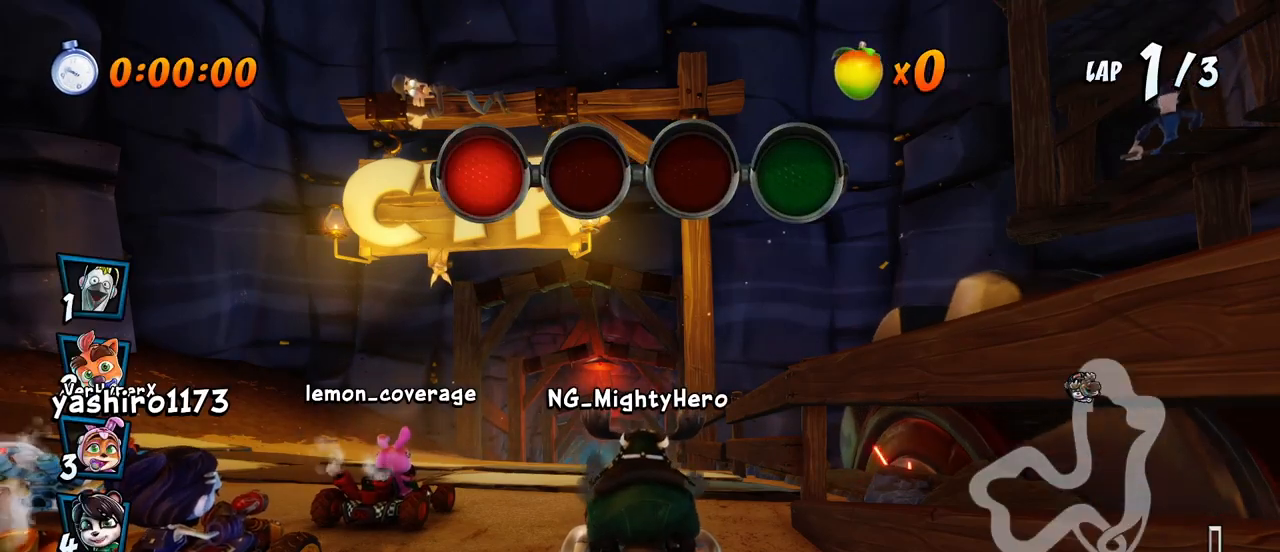
{"dt_ms": 500, "buttons": [], "left_stick": "center", "events": [[50, "CROSS", "down"], [317, "CROSS", "up"]]}
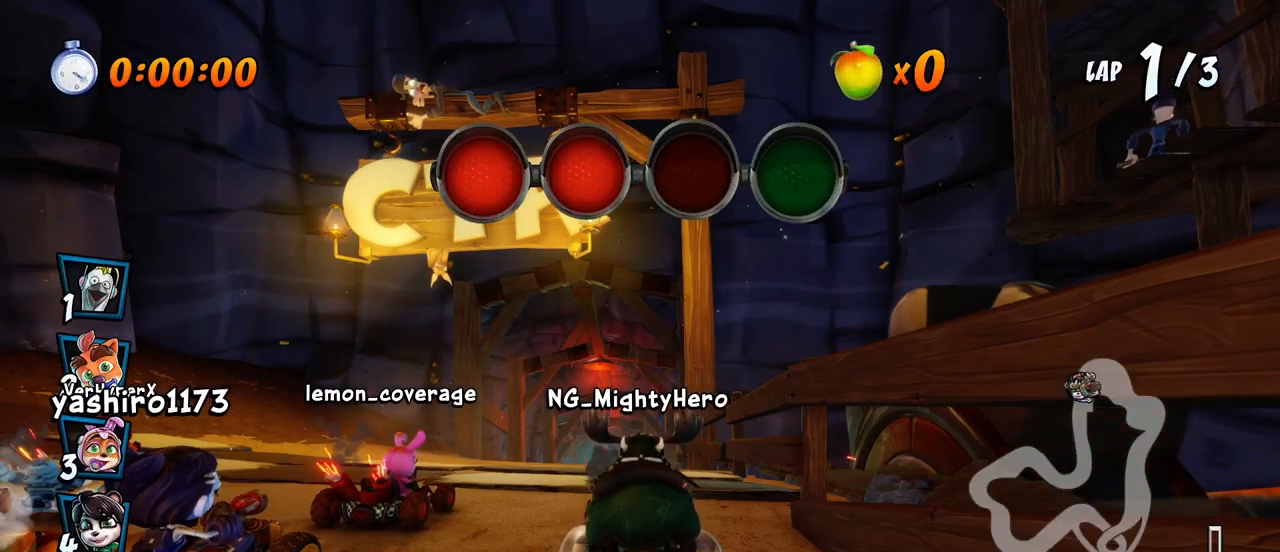
{"dt_ms": 500, "buttons": [], "left_stick": "center", "events": [[67, "CROSS", "down"], [333, "CROSS", "up"]]}
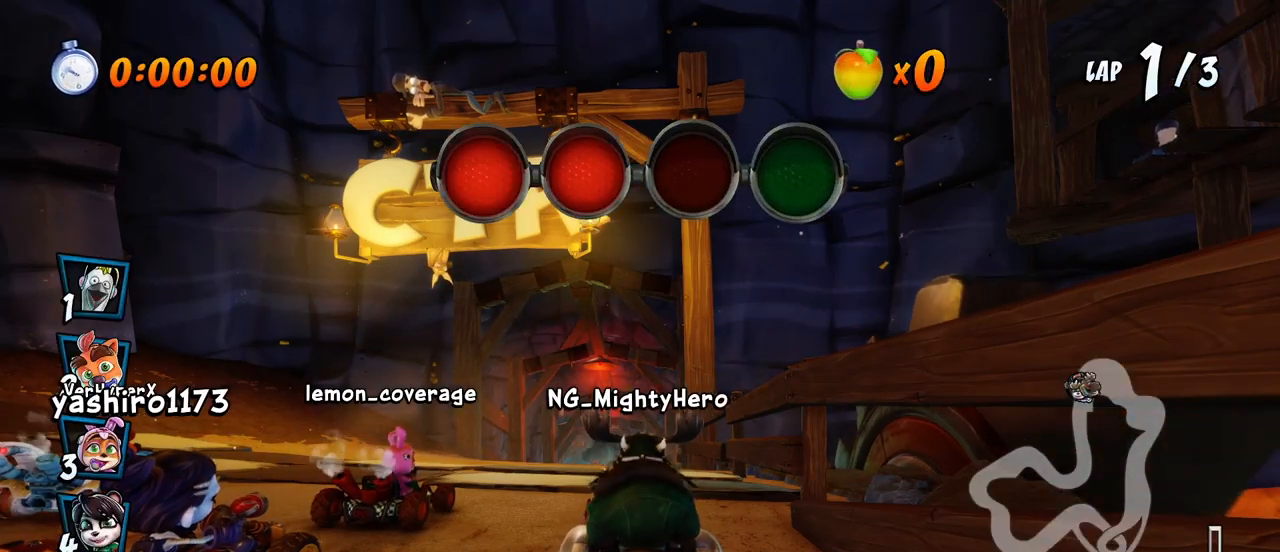
{"dt_ms": 500, "buttons": [], "left_stick": "center", "events": [[100, "CROSS", "down"], [333, "CROSS", "up"]]}
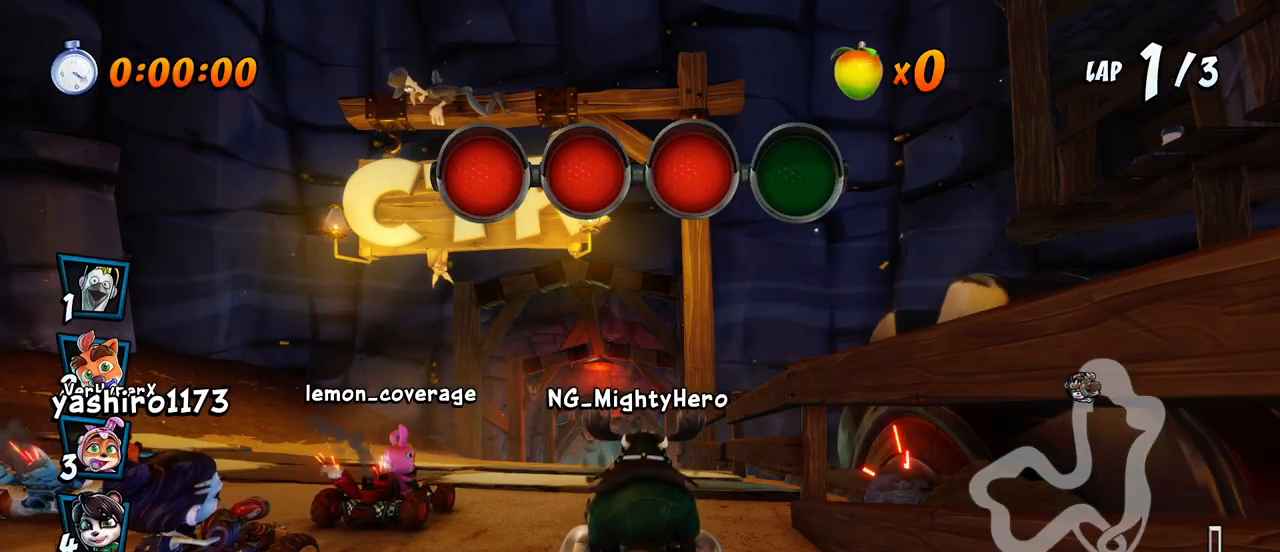
{"dt_ms": 500, "buttons": ["CROSS"], "left_stick": "center", "events": [[50, "CROSS", "down"]]}
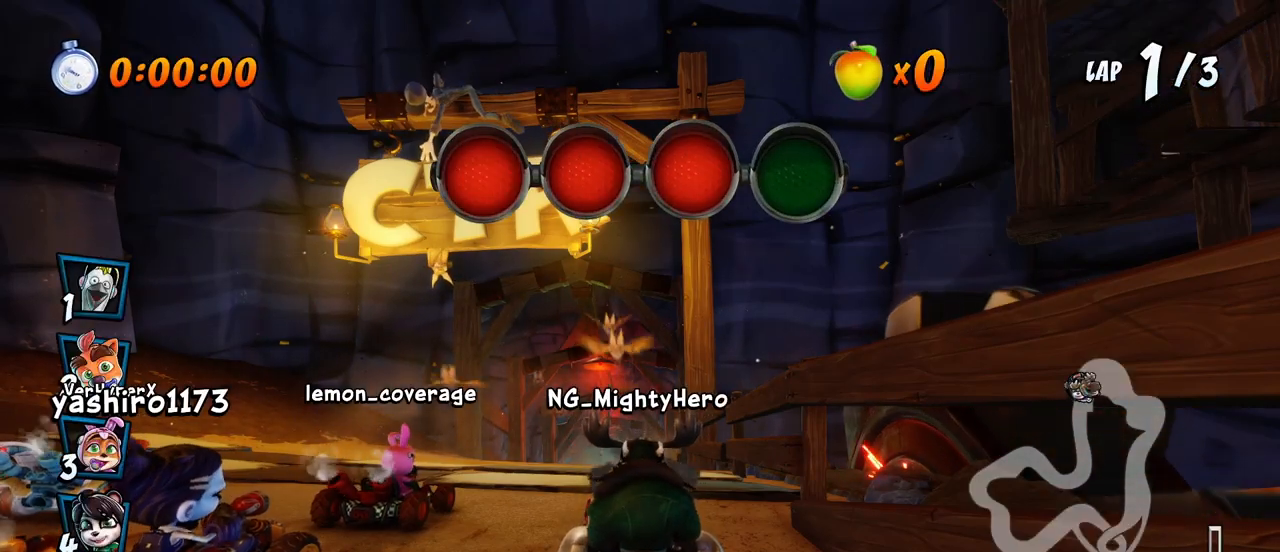
{"dt_ms": 500, "buttons": ["CROSS", "R2", "DPAD_LEFT"], "left_stick": "center", "events": [[150, "DPAD_LEFT", "down"], [367, "R2", "down"]]}
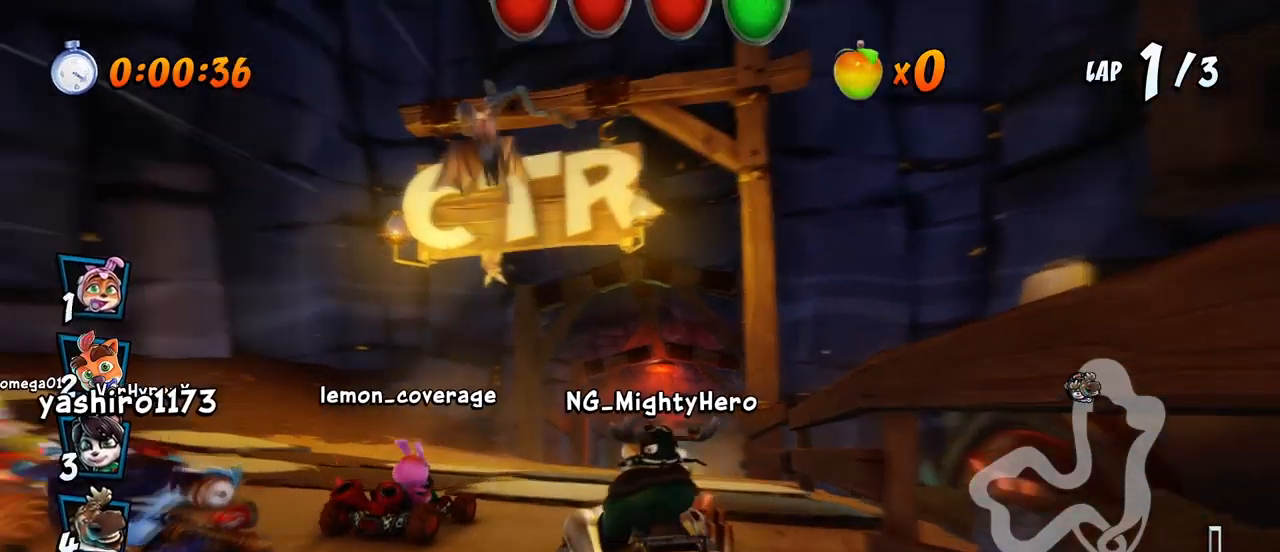
{"dt_ms": 500, "buttons": ["CROSS", "R2", "DPAD_RIGHT"], "left_stick": "center", "events": [[67, "DPAD_LEFT", "up"], [150, "DPAD_RIGHT", "down"], [217, "DPAD_UP", "down"], [367, "DPAD_UP", "up"]]}
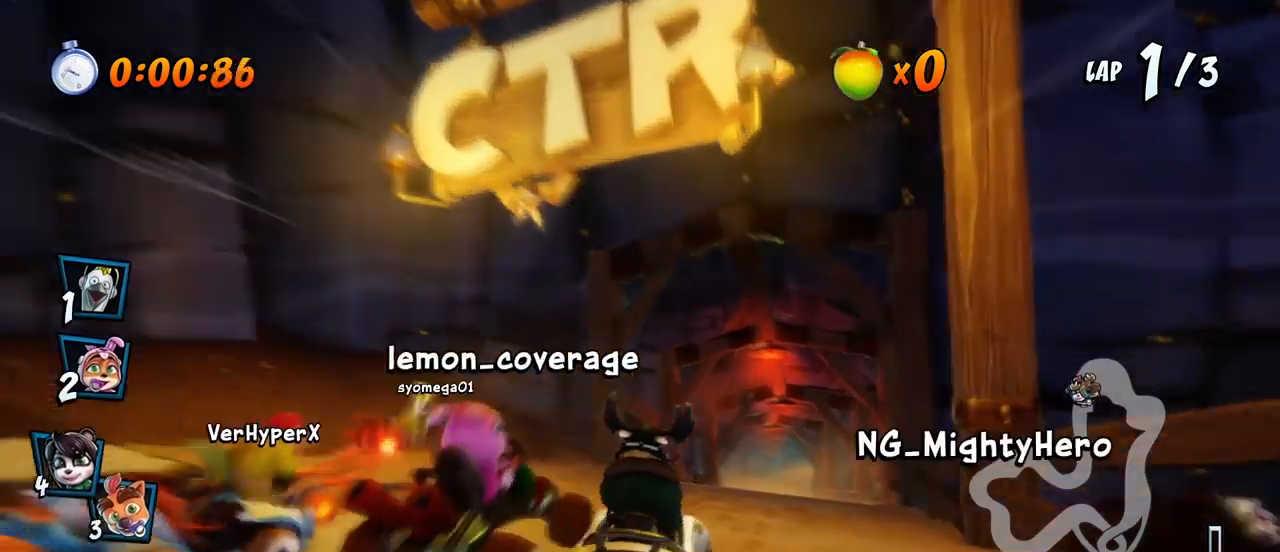
{"dt_ms": 500, "buttons": ["CROSS", "R2", "DPAD_LEFT"], "left_stick": "center", "events": [[217, "DPAD_UP", "down"], [400, "DPAD_LEFT", "down"], [400, "DPAD_RIGHT", "up"], [433, "DPAD_UP", "up"]]}
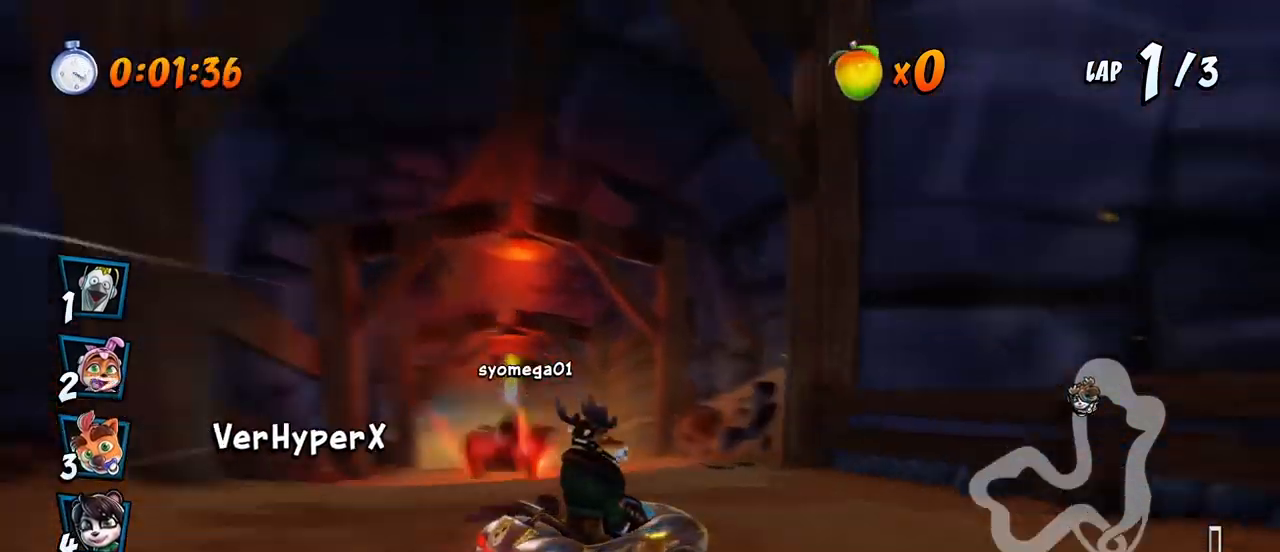
{"dt_ms": 500, "buttons": ["CROSS", "R2"], "left_stick": "center", "events": [[300, "DPAD_UP", "down"], [300, "L1", "down"], [400, "R2", "up"], [417, "DPAD_LEFT", "up"], [433, "DPAD_UP", "up"], [450, "L1", "up"], [450, "R2", "down"]]}
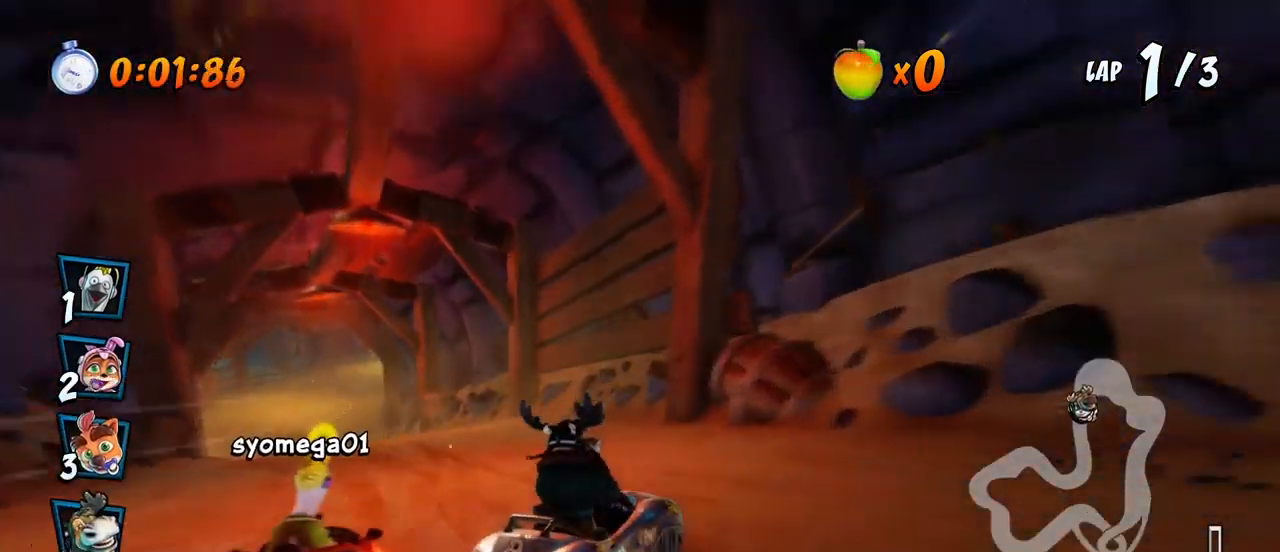
{"dt_ms": 500, "buttons": ["CROSS", "R2", "DPAD_LEFT"], "left_stick": "center", "events": [[300, "DPAD_LEFT", "down"]]}
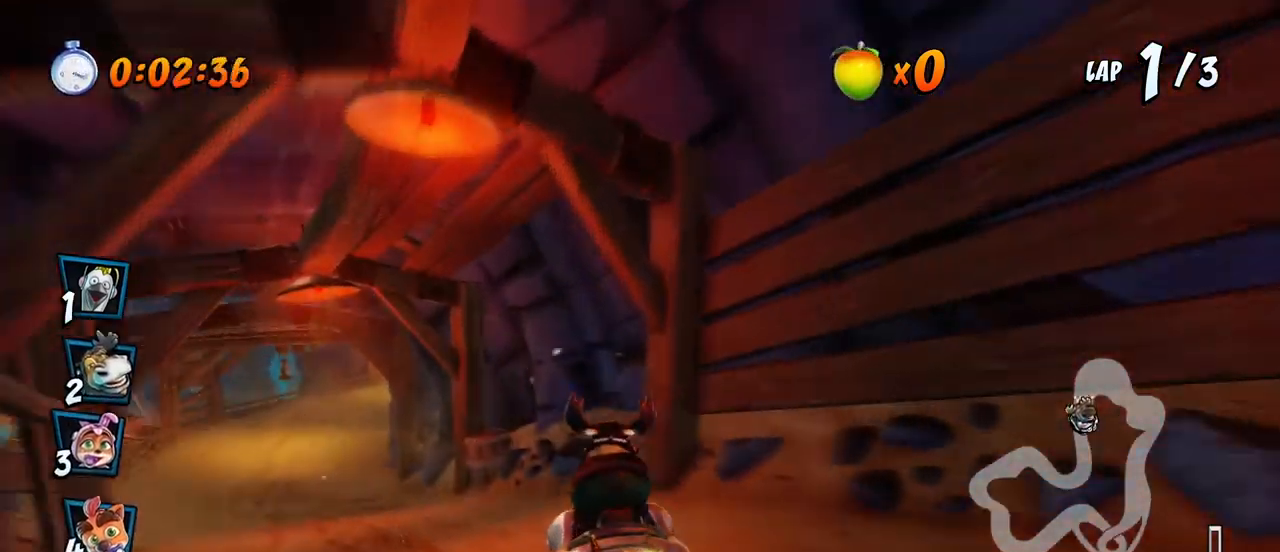
{"dt_ms": 500, "buttons": ["CROSS", "R2"], "left_stick": "center", "events": [[167, "R2", "up"], [233, "DPAD_UP", "down"], [267, "R2", "down"], [350, "DPAD_UP", "up"], [383, "DPAD_LEFT", "up"]]}
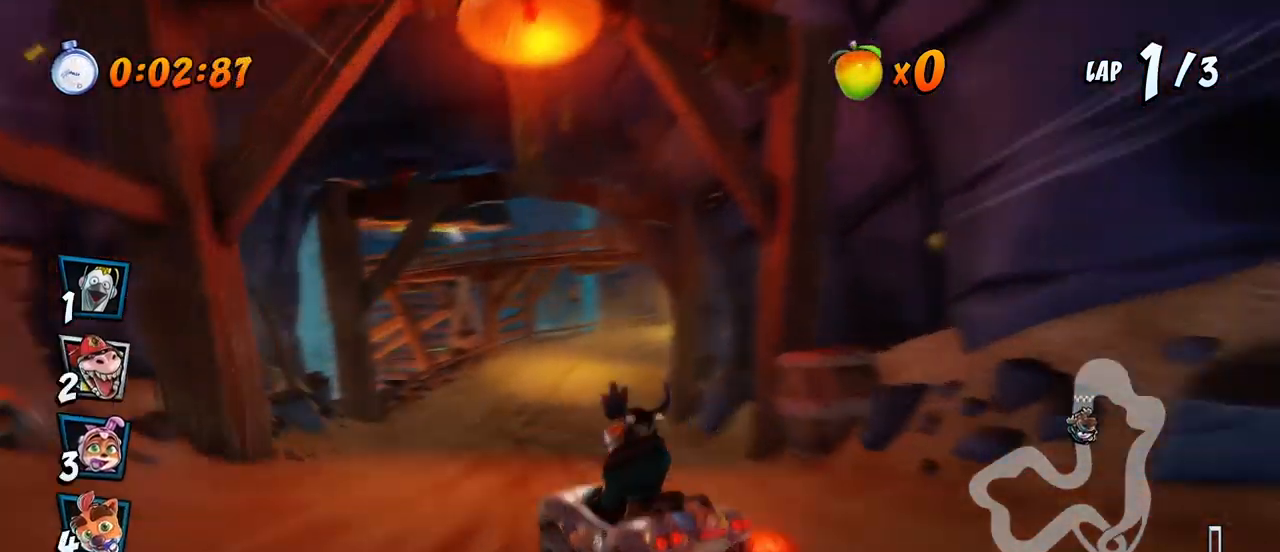
{"dt_ms": 500, "buttons": ["CROSS", "R2", "DPAD_UP", "DPAD_RIGHT"], "left_stick": "center", "events": [[383, "DPAD_RIGHT", "down"], [400, "DPAD_UP", "down"]]}
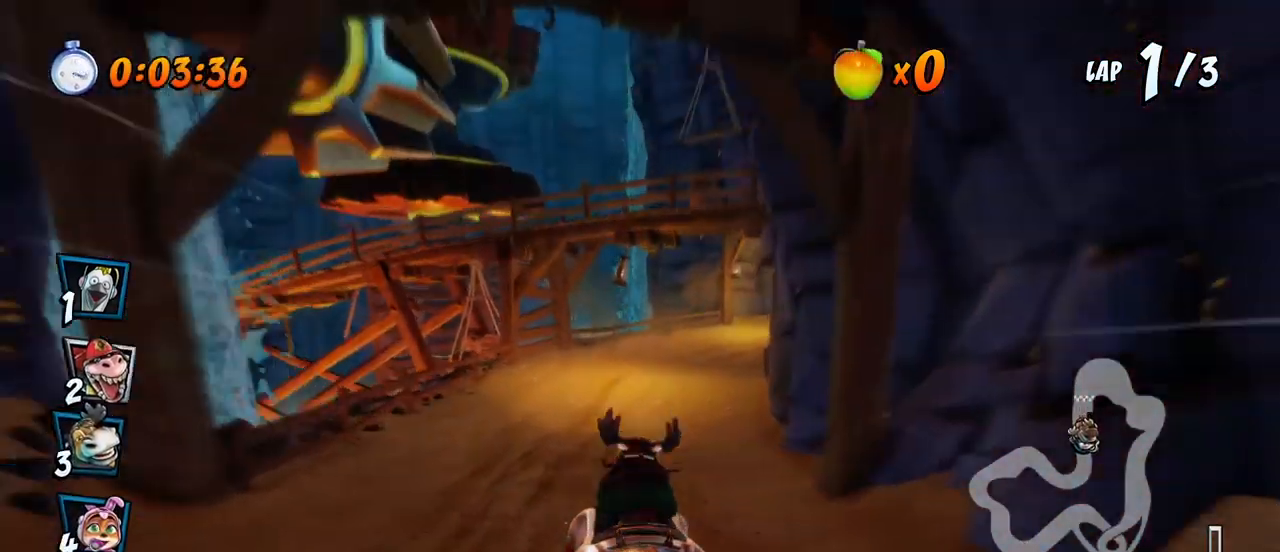
{"dt_ms": 500, "buttons": ["CROSS", "R2", "DPAD_LEFT"], "left_stick": "center", "events": [[167, "DPAD_UP", "up"], [183, "DPAD_UP", "down"], [200, "DPAD_LEFT", "down"], [200, "DPAD_RIGHT", "up"], [233, "DPAD_UP", "up"]]}
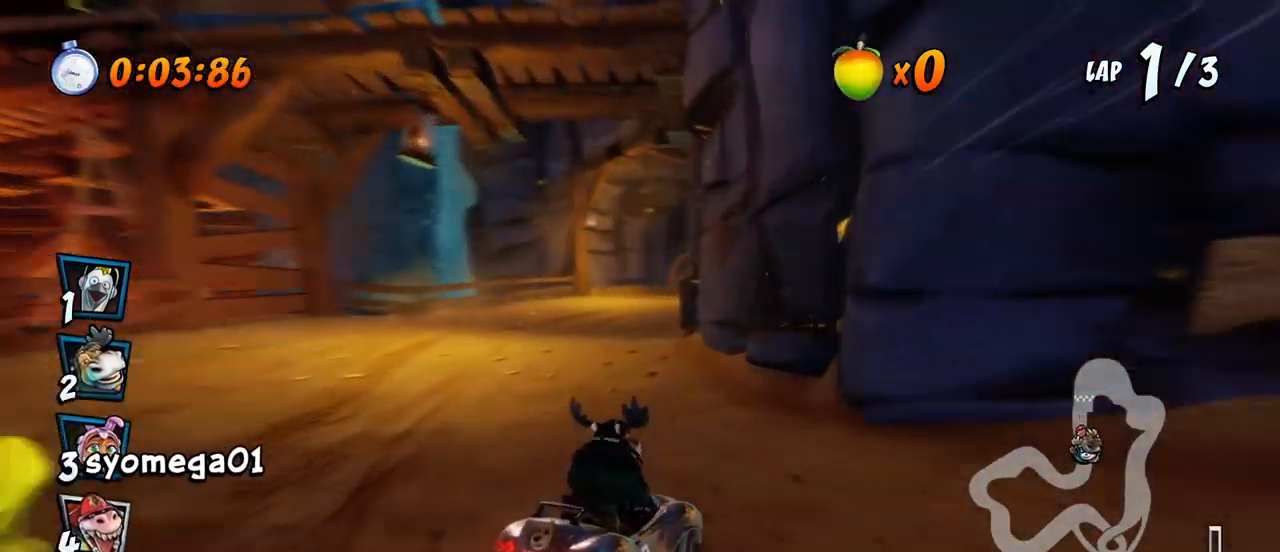
{"dt_ms": 500, "buttons": ["CROSS", "R2", "DPAD_RIGHT"], "left_stick": "center", "events": [[83, "DPAD_UP", "down"], [117, "DPAD_LEFT", "up"], [133, "DPAD_RIGHT", "down"], [150, "DPAD_UP", "up"], [350, "L1", "down"], [500, "L1", "up"]]}